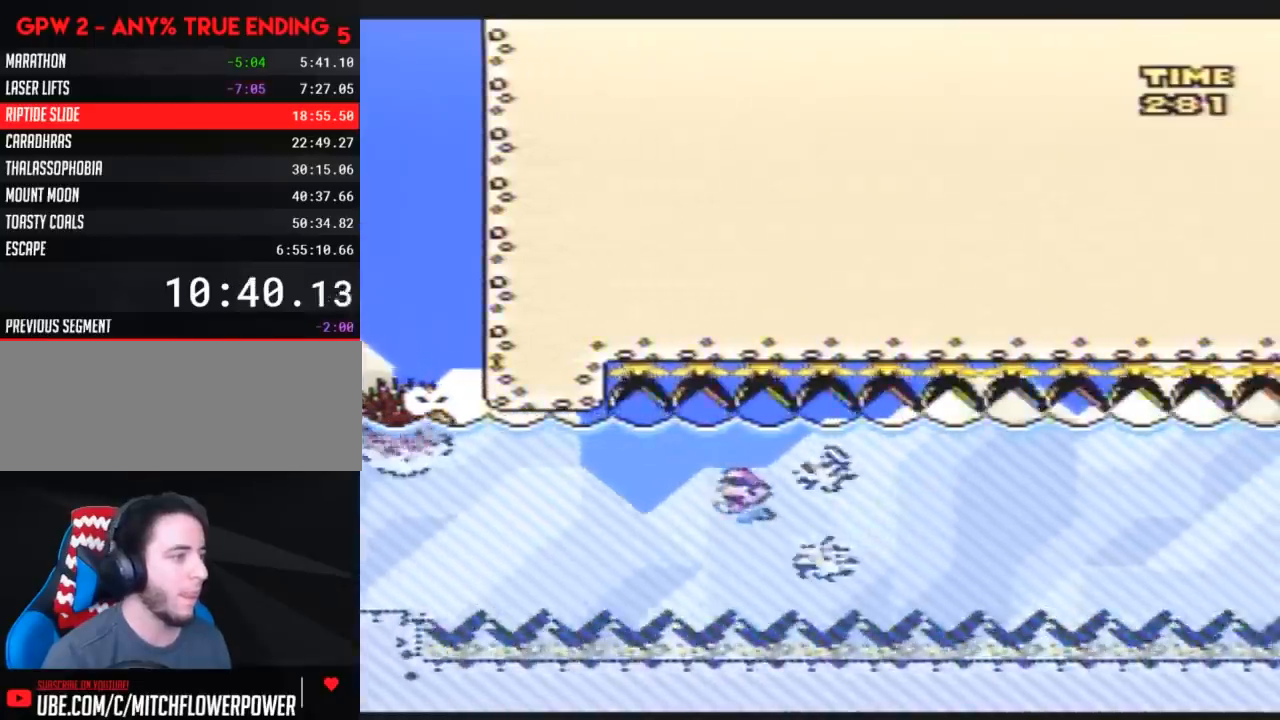
Gameplay with a controller (Nintendo layout); each line is a JSON object with the inputs held at the frame after it. "events" lists button and stick changes between this image and that frame as [ms after this image, input, new state], when the widget could be followed in between. Not read: DPAD_UP L3 R3.
{"buttons": ["DPAD_DOWN"], "events": [[233, "B", "down"], [300, "B", "up"]]}
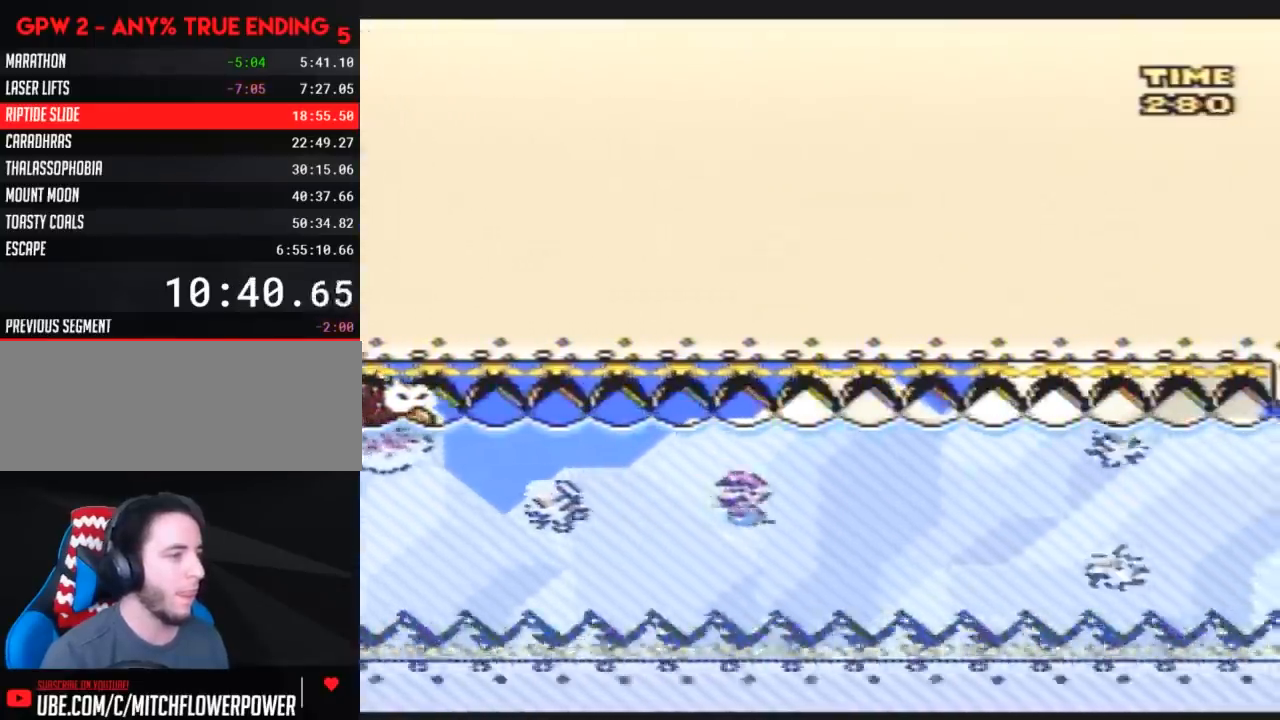
{"buttons": ["DPAD_DOWN"], "events": [[267, "DPAD_DOWN", "up"], [267, "DPAD_LEFT", "down"], [350, "B", "down"], [383, "DPAD_DOWN", "down"], [417, "B", "up"], [417, "DPAD_LEFT", "up"]]}
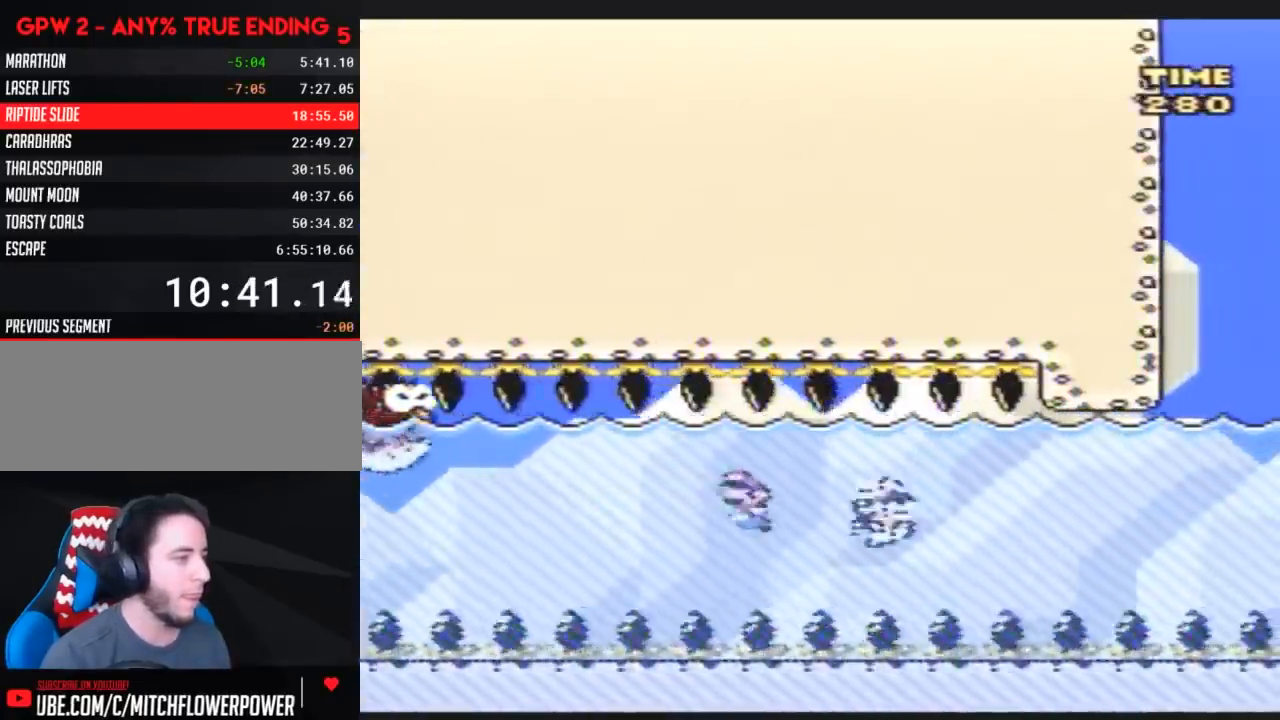
{"buttons": ["B", "DPAD_DOWN"], "events": [[500, "B", "down"]]}
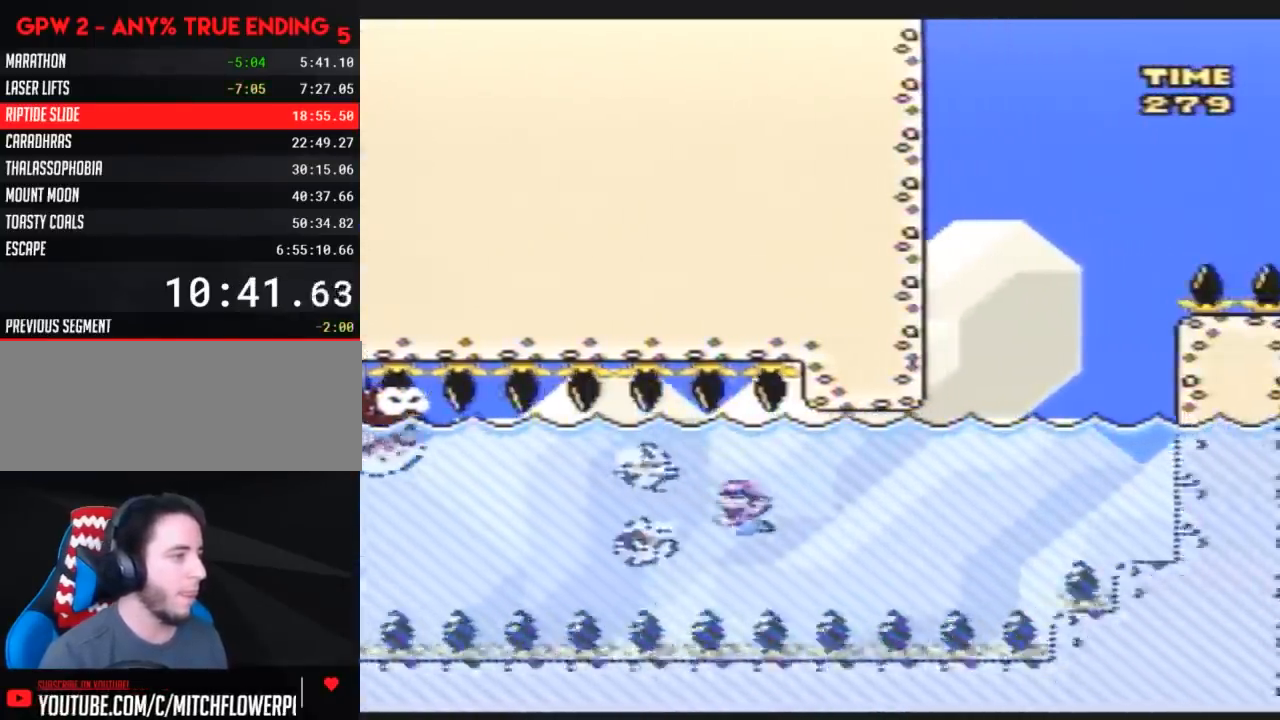
{"buttons": ["B", "DPAD_LEFT"], "events": [[67, "B", "up"], [217, "DPAD_LEFT", "down"], [250, "DPAD_DOWN", "up"], [283, "B", "down"], [367, "B", "up"], [433, "B", "down"]]}
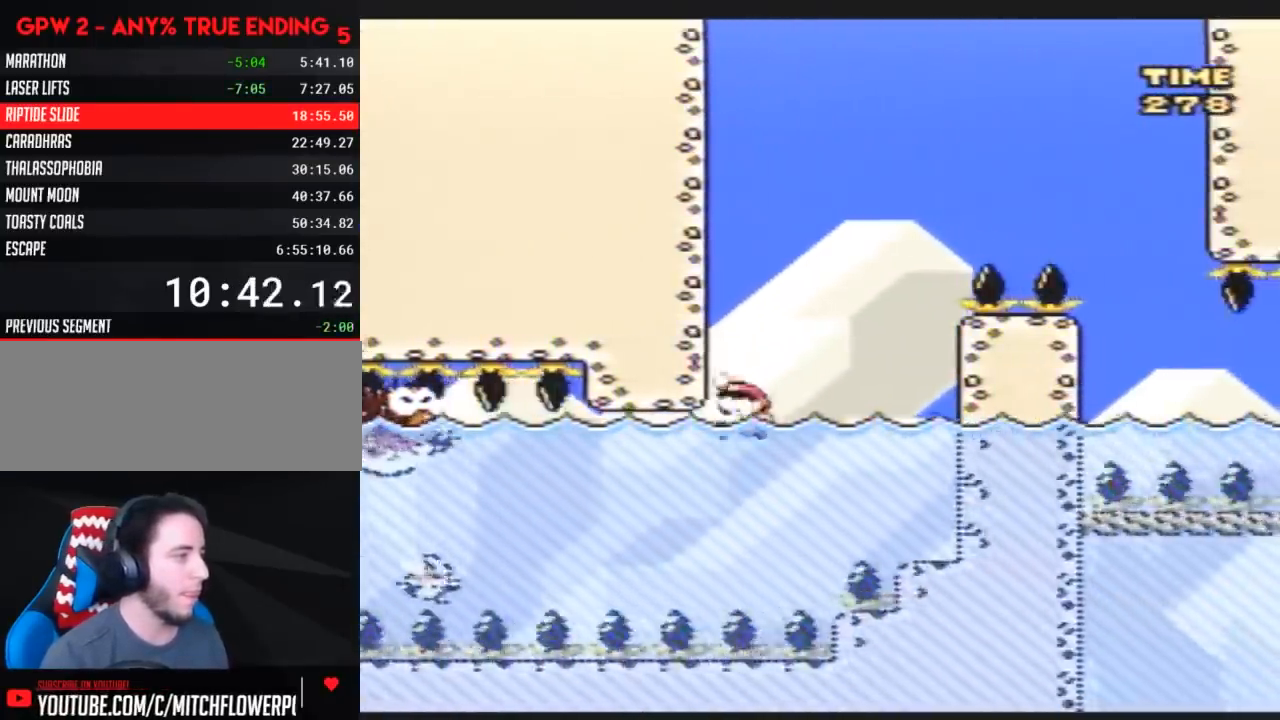
{"buttons": ["Y"], "events": [[217, "B", "up"], [217, "DPAD_LEFT", "up"], [250, "Y", "down"]]}
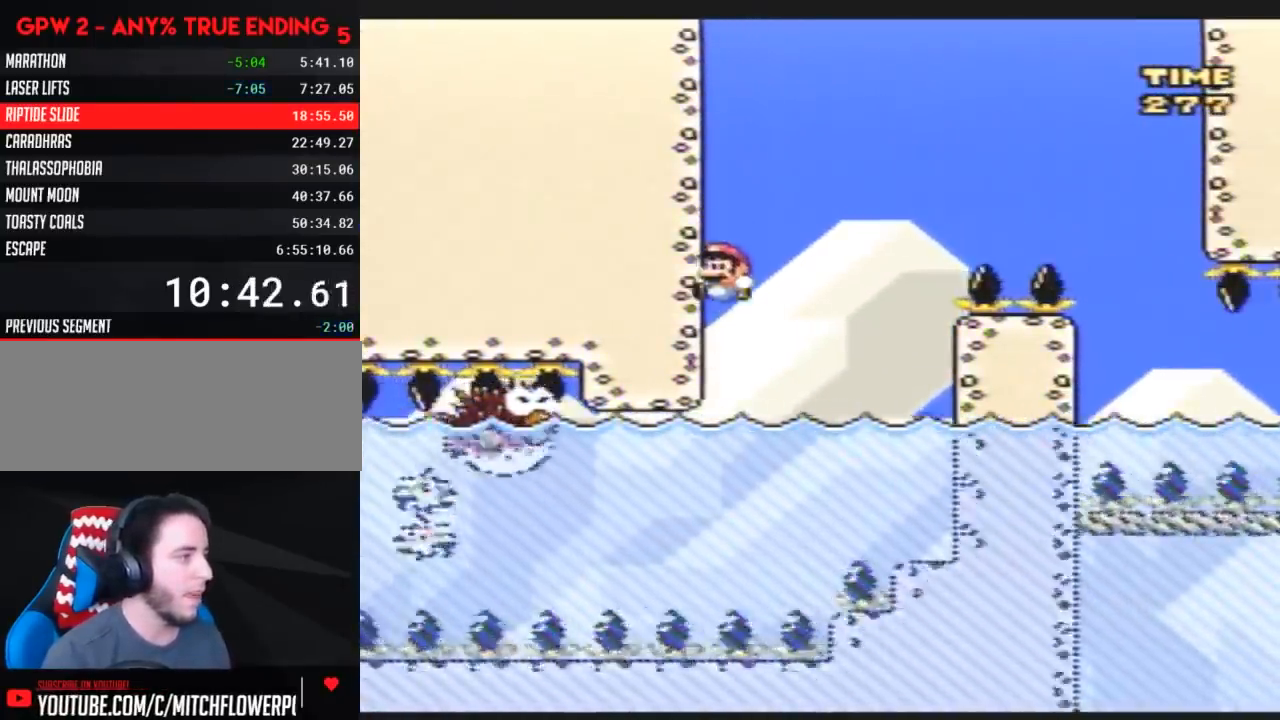
{"buttons": ["A", "Y", "DPAD_LEFT"], "events": [[217, "A", "down"], [250, "DPAD_LEFT", "down"]]}
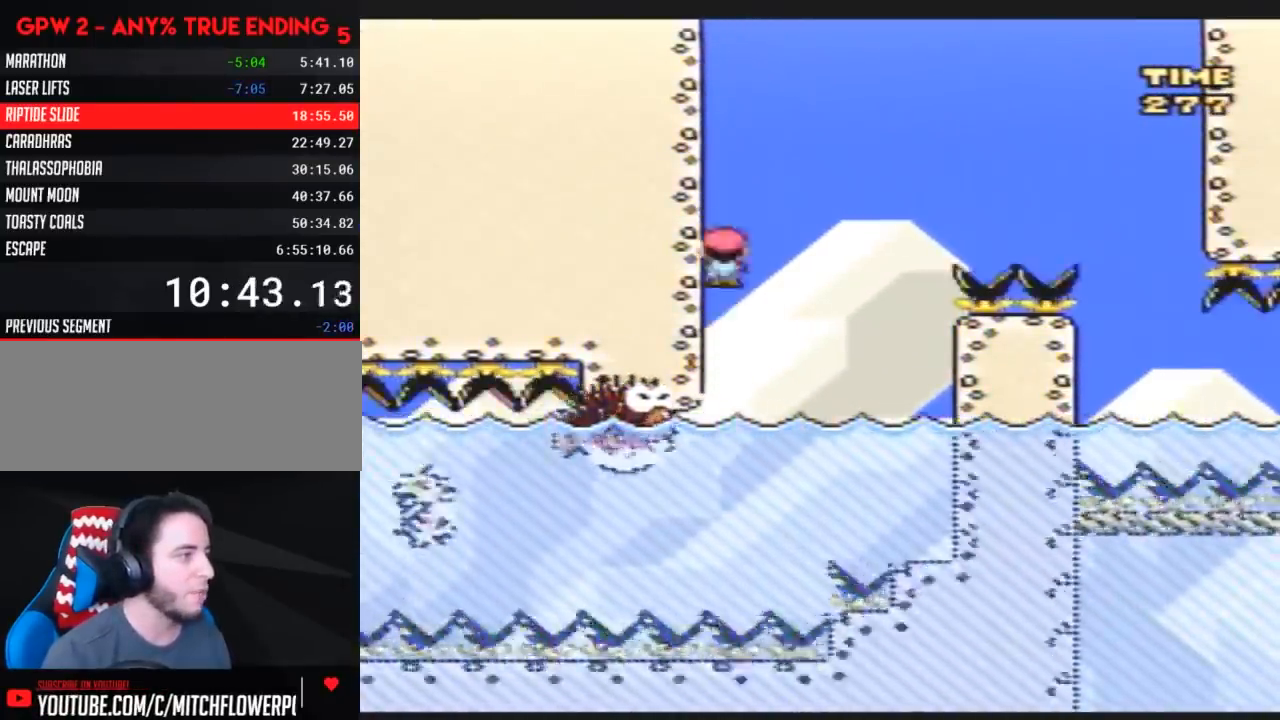
{"buttons": ["B", "Y", "DPAD_RIGHT"], "events": [[50, "A", "up"], [200, "DPAD_LEFT", "up"], [233, "DPAD_RIGHT", "down"], [267, "B", "down"]]}
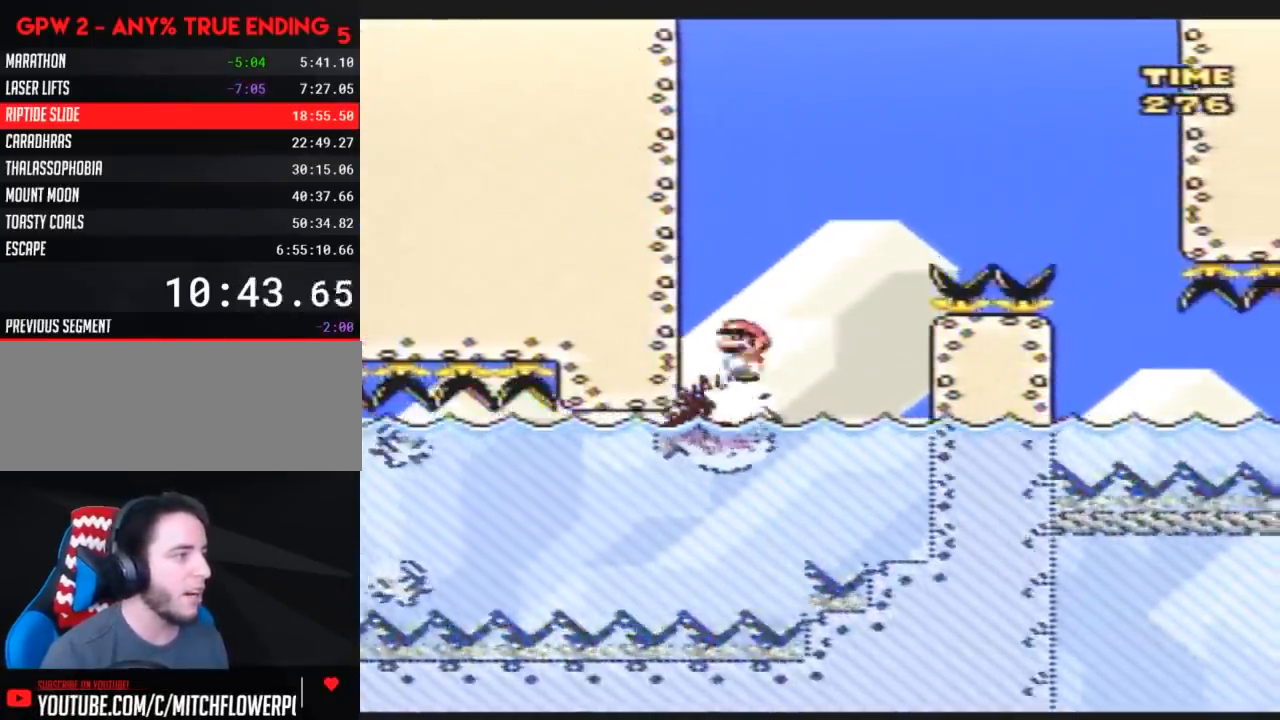
{"buttons": ["B", "Y", "DPAD_RIGHT"], "events": []}
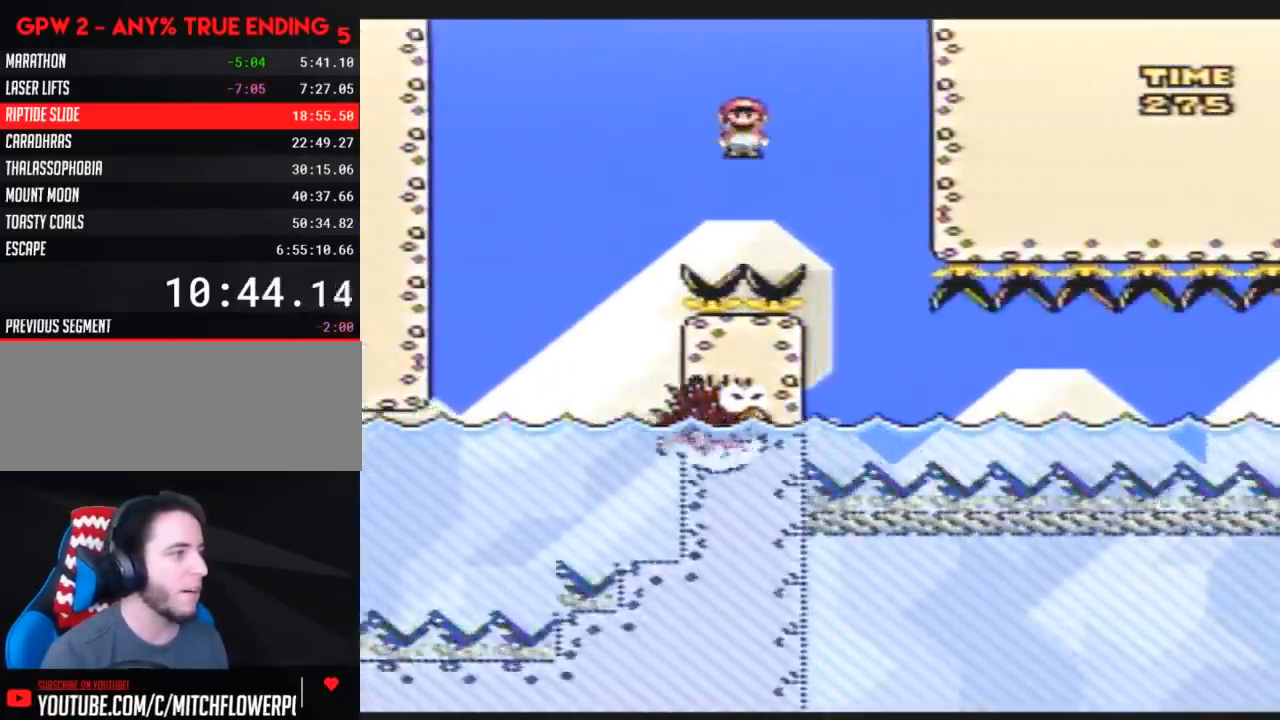
{"buttons": ["Y"], "events": [[83, "B", "up"], [100, "DPAD_LEFT", "down"], [100, "DPAD_RIGHT", "up"], [233, "DPAD_LEFT", "up"], [233, "DPAD_RIGHT", "down"], [450, "DPAD_RIGHT", "up"]]}
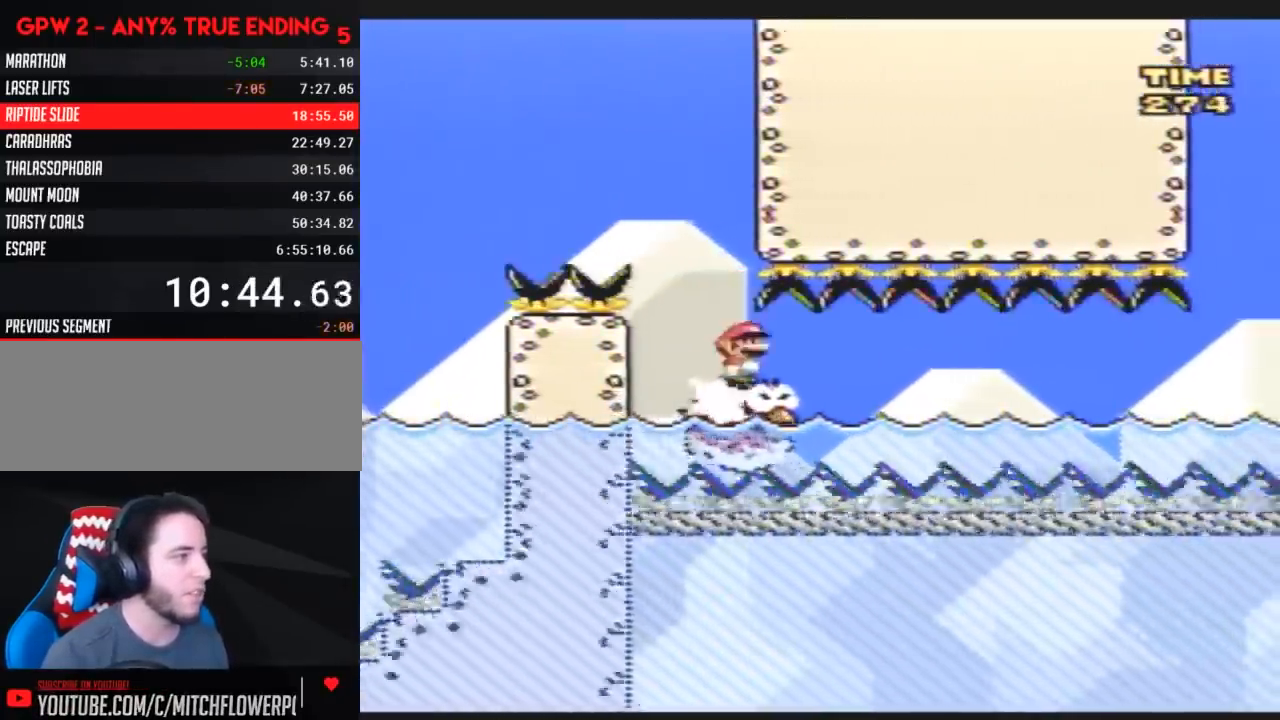
{"buttons": ["Y"], "events": [[333, "DPAD_RIGHT", "down"], [383, "DPAD_RIGHT", "up"]]}
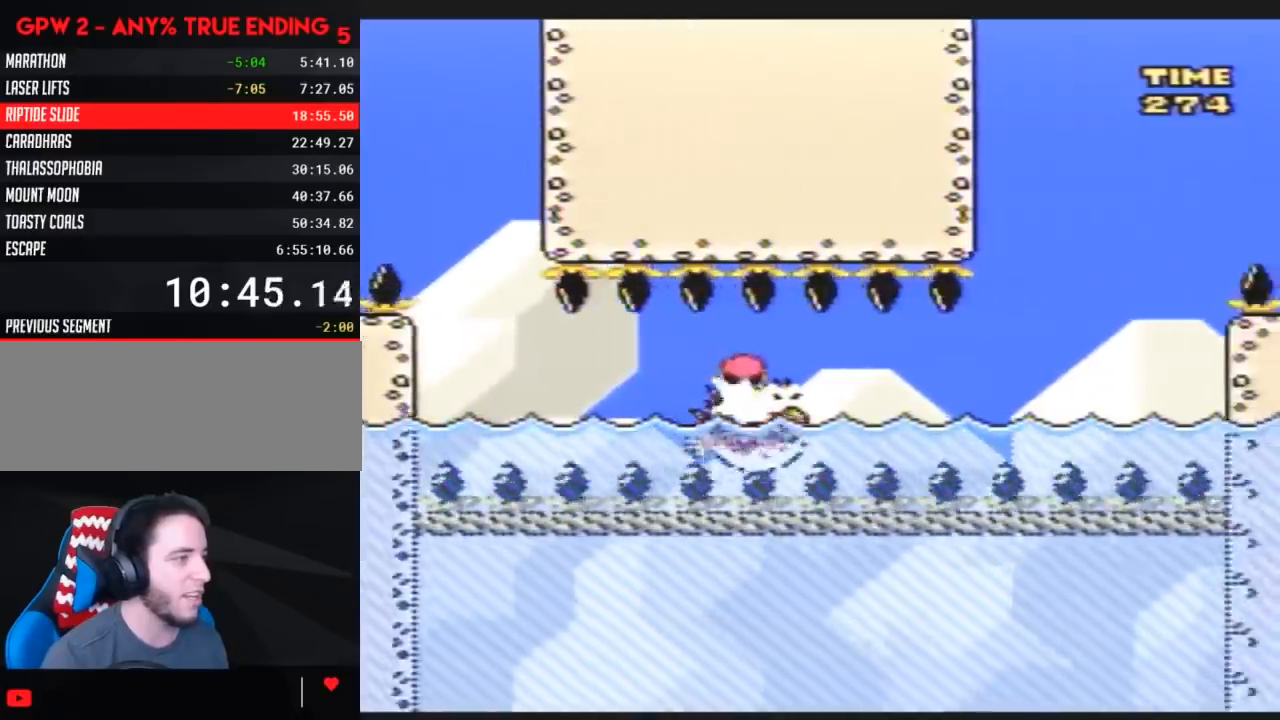
{"buttons": ["B", "Y"], "events": [[483, "B", "down"]]}
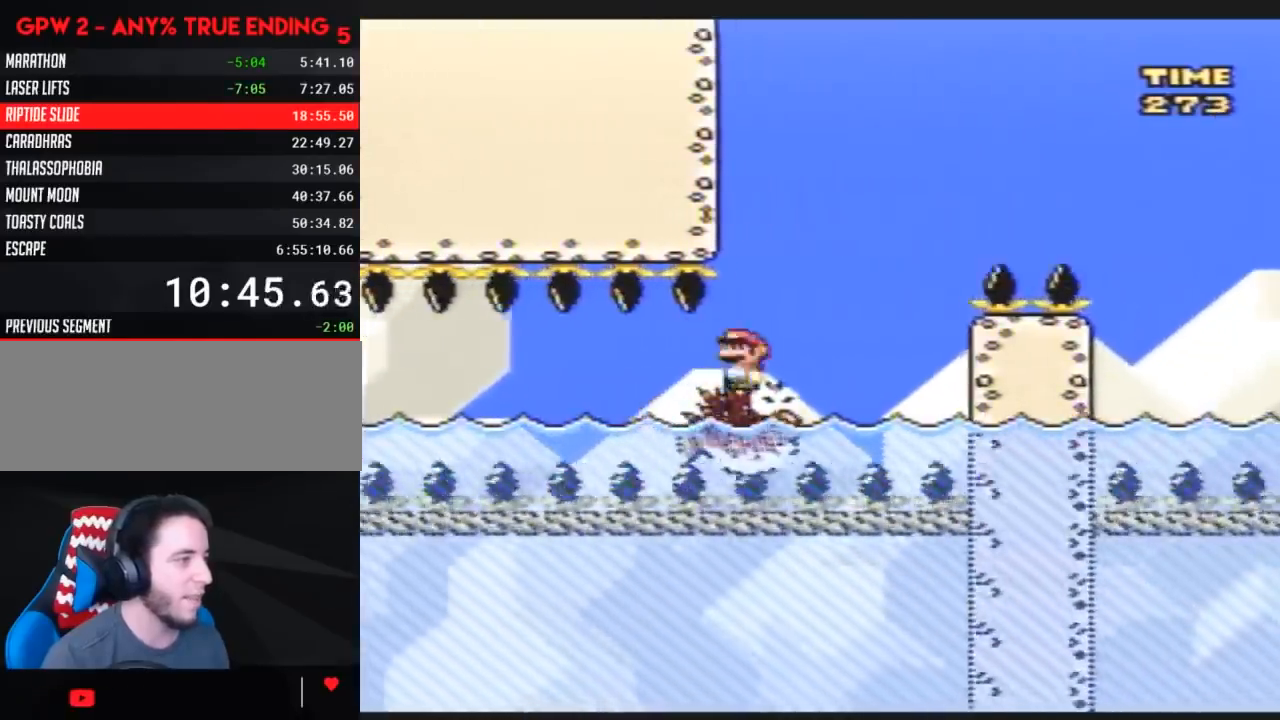
{"buttons": ["B", "Y", "DPAD_RIGHT"], "events": [[233, "DPAD_RIGHT", "down"]]}
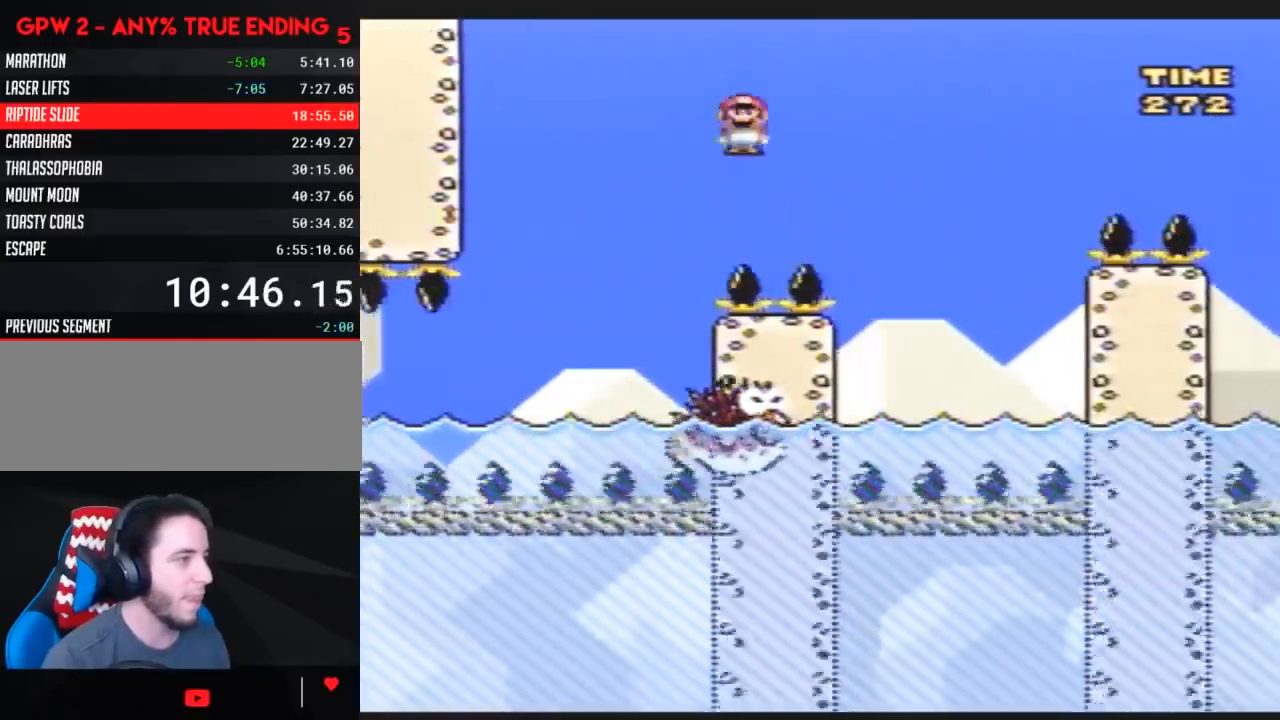
{"buttons": ["B", "Y", "DPAD_RIGHT"], "events": [[17, "B", "up"], [267, "DPAD_RIGHT", "up"], [300, "DPAD_LEFT", "down"], [383, "B", "down"], [383, "DPAD_LEFT", "up"], [383, "DPAD_RIGHT", "down"]]}
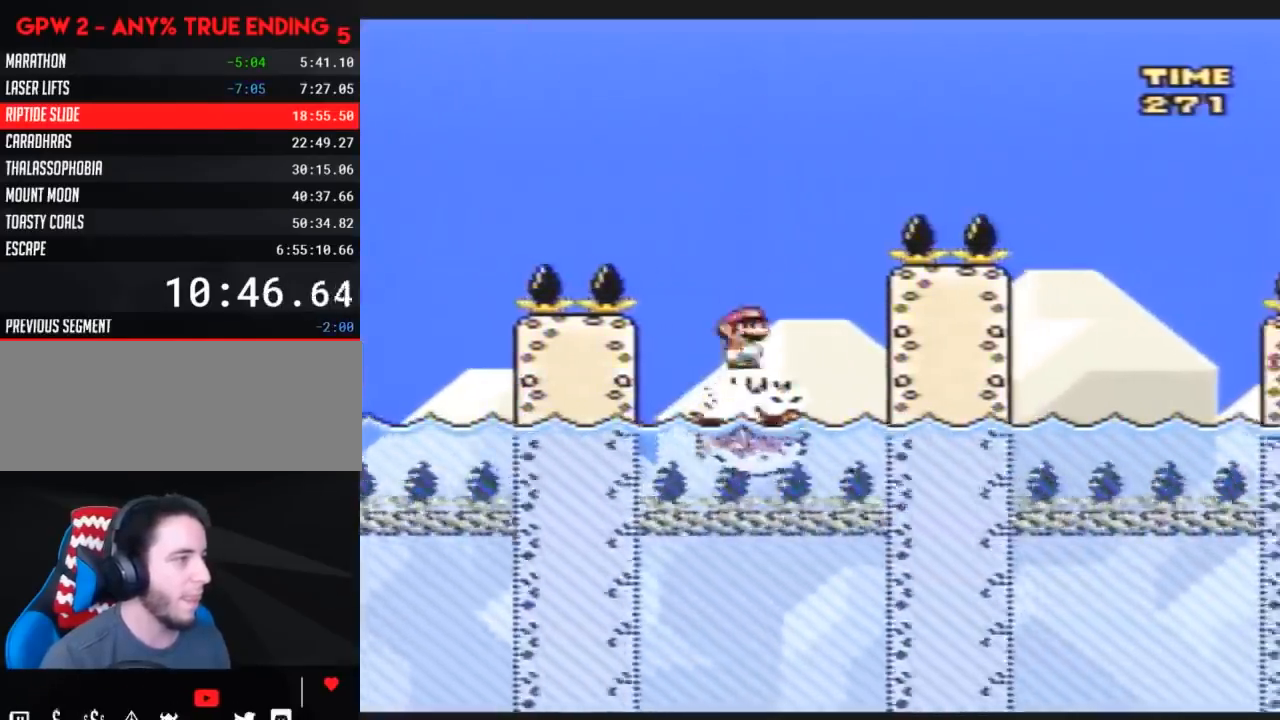
{"buttons": ["B", "Y", "DPAD_RIGHT"], "events": []}
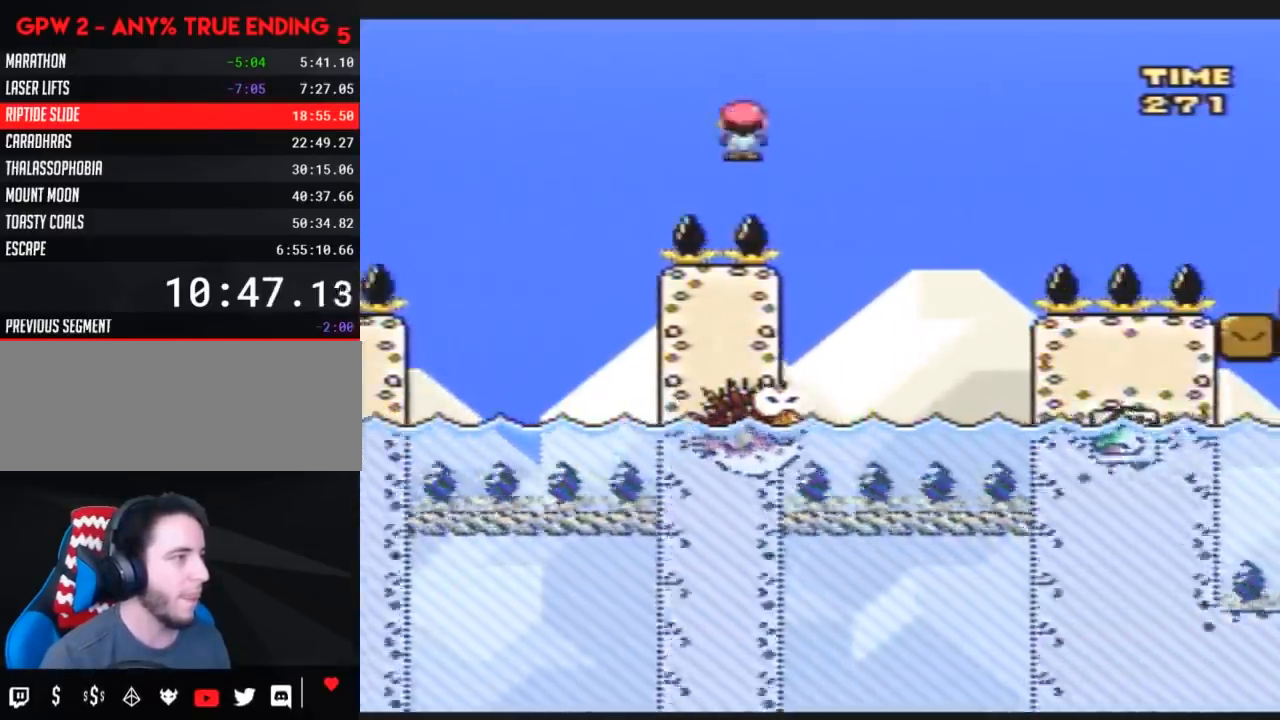
{"buttons": ["B", "Y", "DPAD_RIGHT"], "events": [[17, "B", "up"], [167, "DPAD_LEFT", "down"], [167, "DPAD_RIGHT", "up"], [267, "DPAD_DOWN", "down"], [267, "DPAD_LEFT", "up"], [300, "B", "down"], [300, "DPAD_DOWN", "up"], [300, "DPAD_RIGHT", "down"]]}
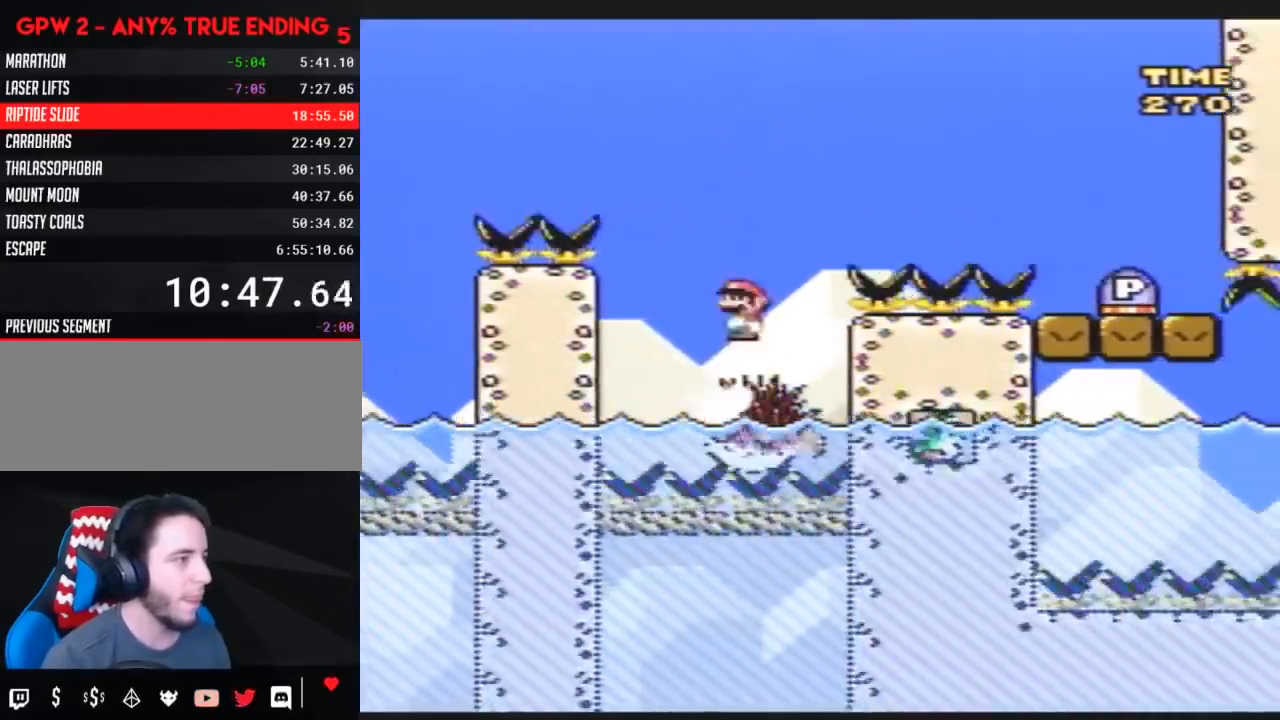
{"buttons": ["Y", "DPAD_RIGHT"], "events": [[450, "B", "up"]]}
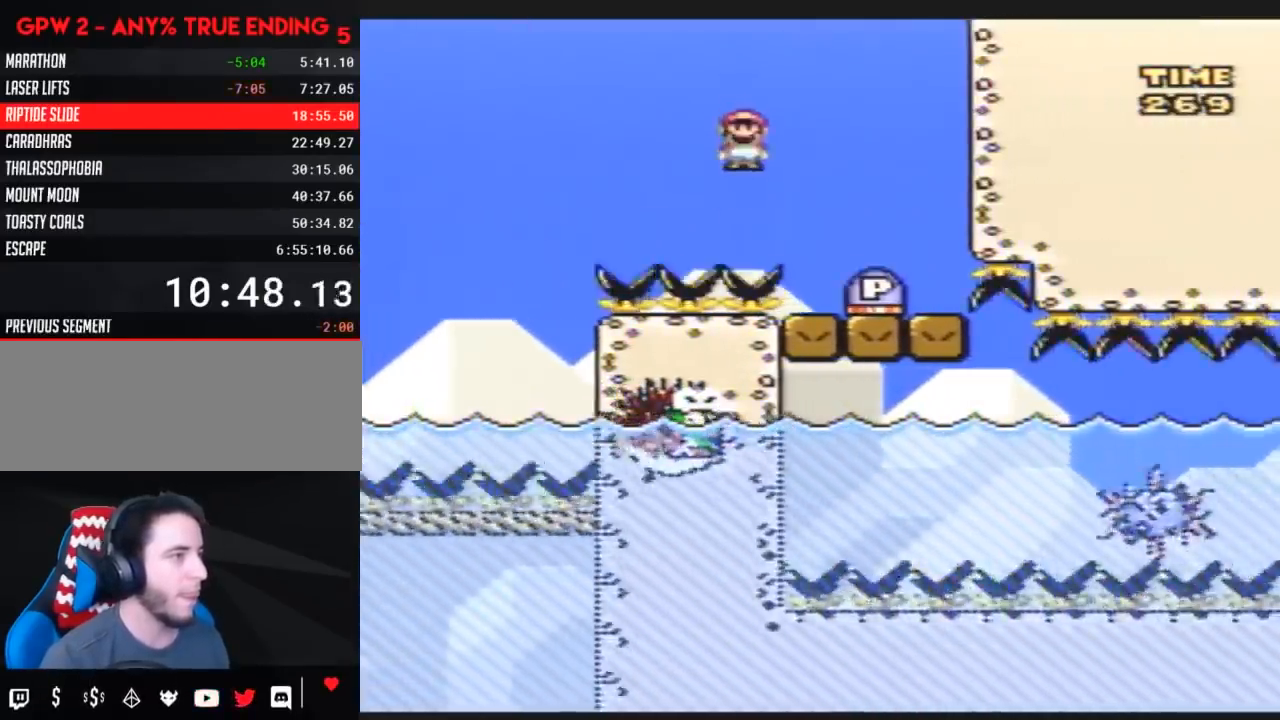
{"buttons": [], "events": [[83, "DPAD_RIGHT", "up"], [133, "DPAD_LEFT", "down"], [167, "Y", "up"], [300, "DPAD_LEFT", "up"]]}
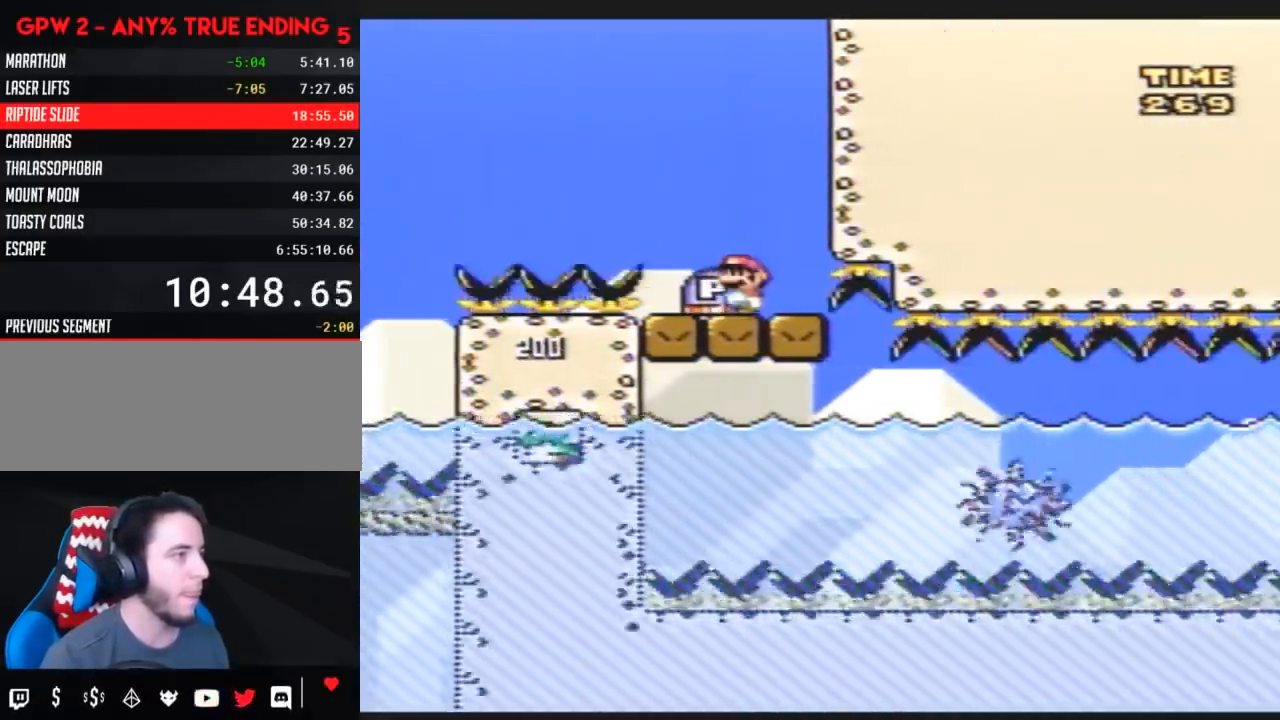
{"buttons": [], "events": []}
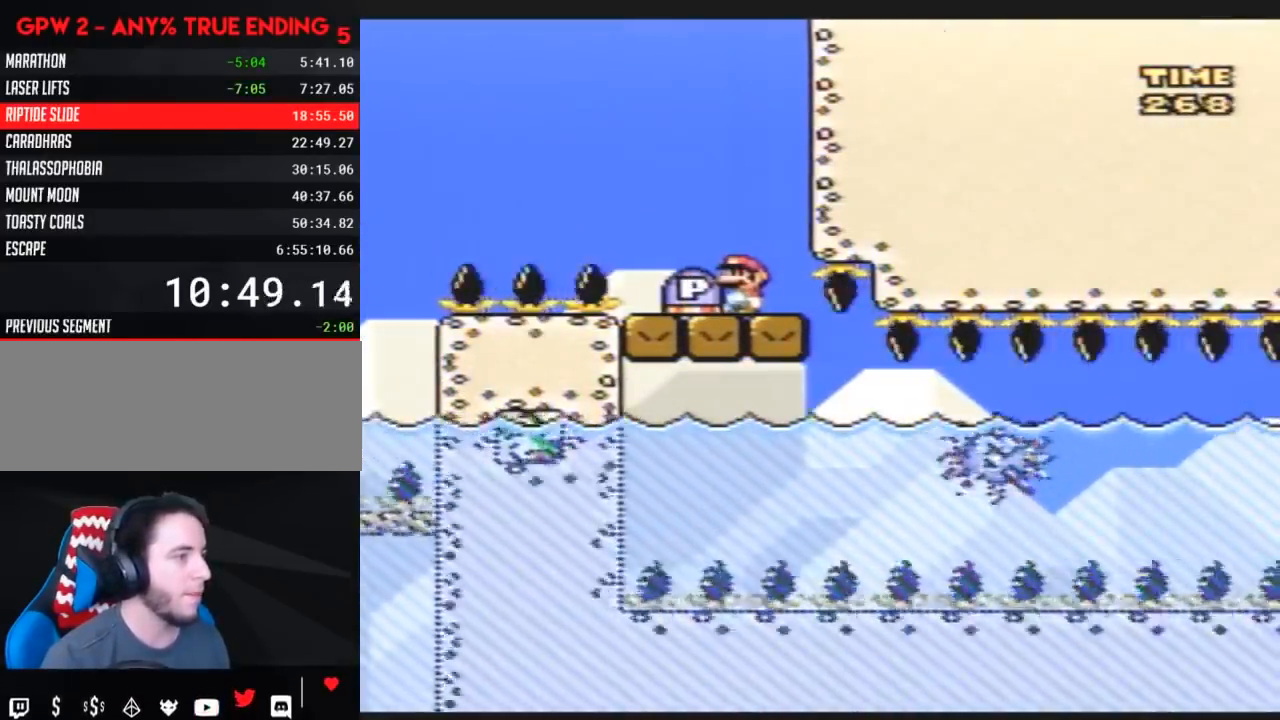
{"buttons": [], "events": []}
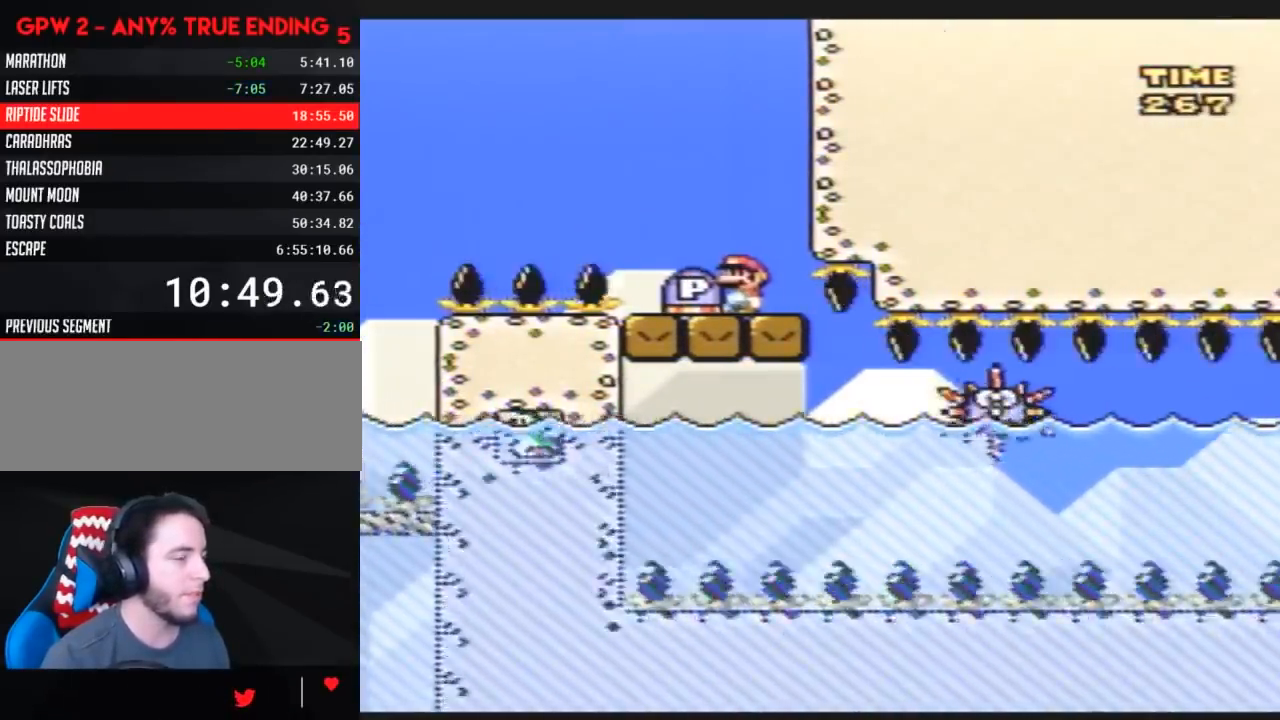
{"buttons": [], "events": []}
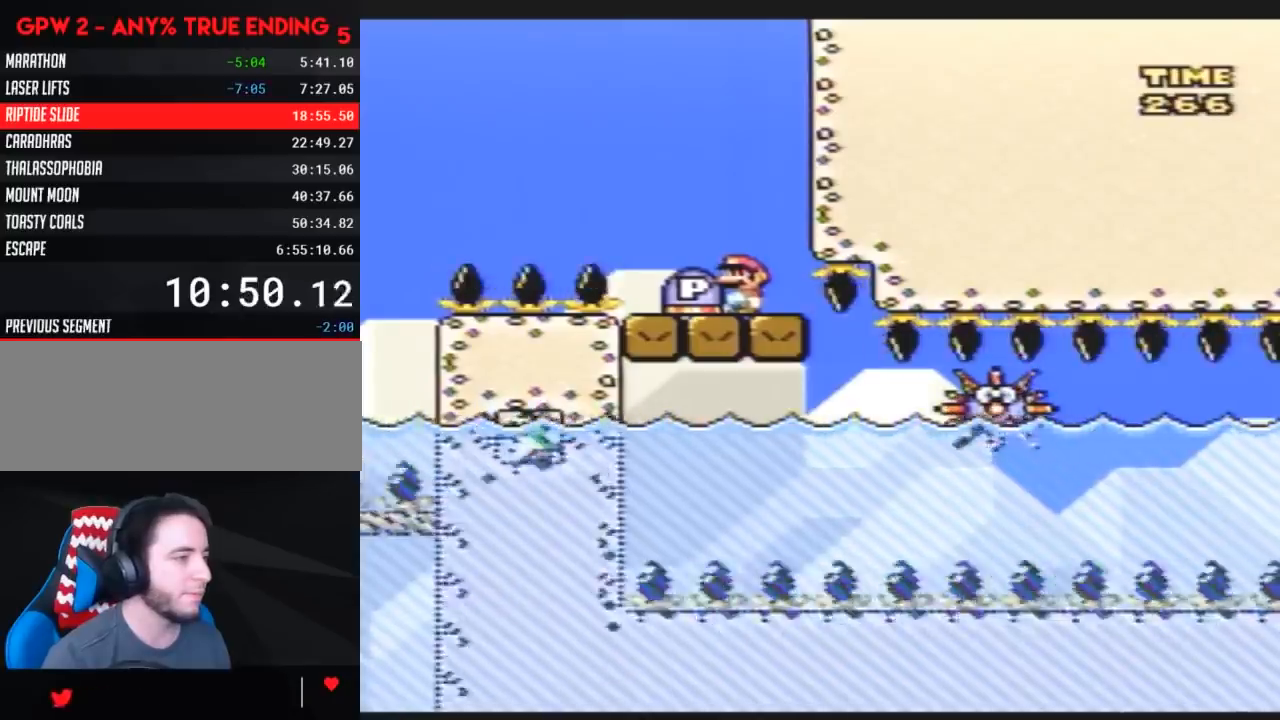
{"buttons": [], "events": []}
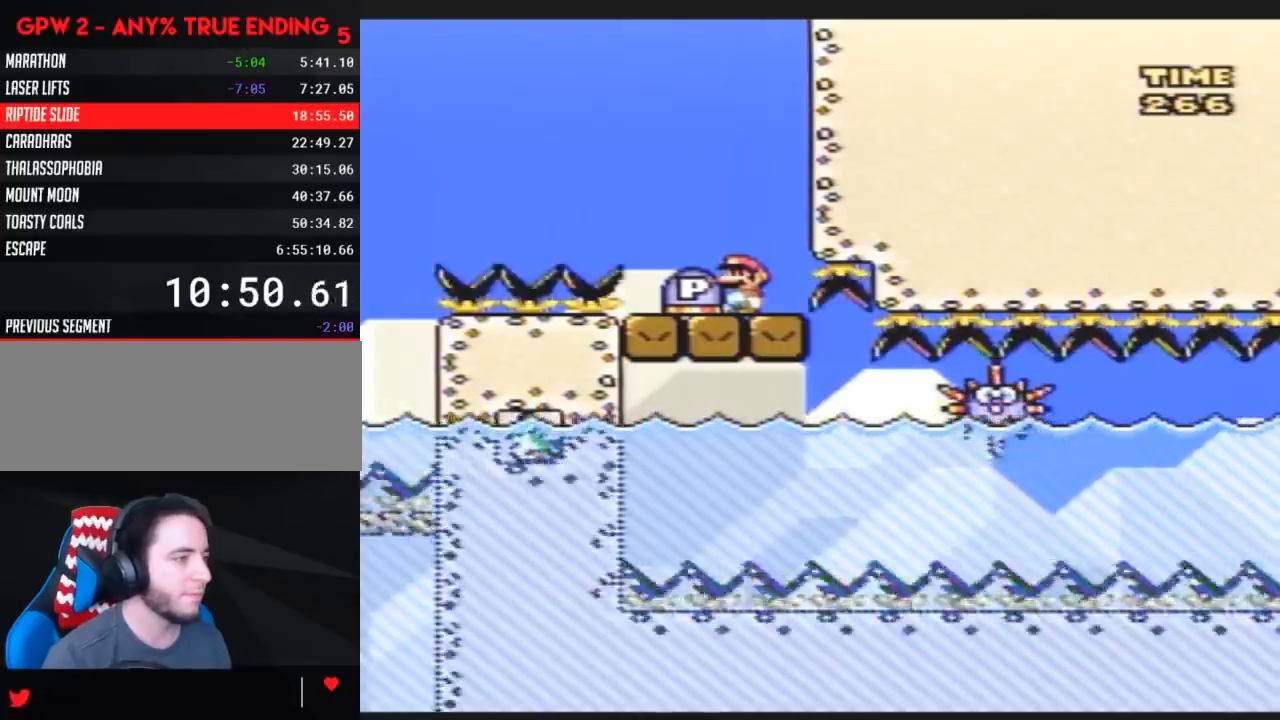
{"buttons": [], "events": [[317, "B", "down"], [367, "B", "up"], [367, "DPAD_LEFT", "down"], [483, "DPAD_LEFT", "up"]]}
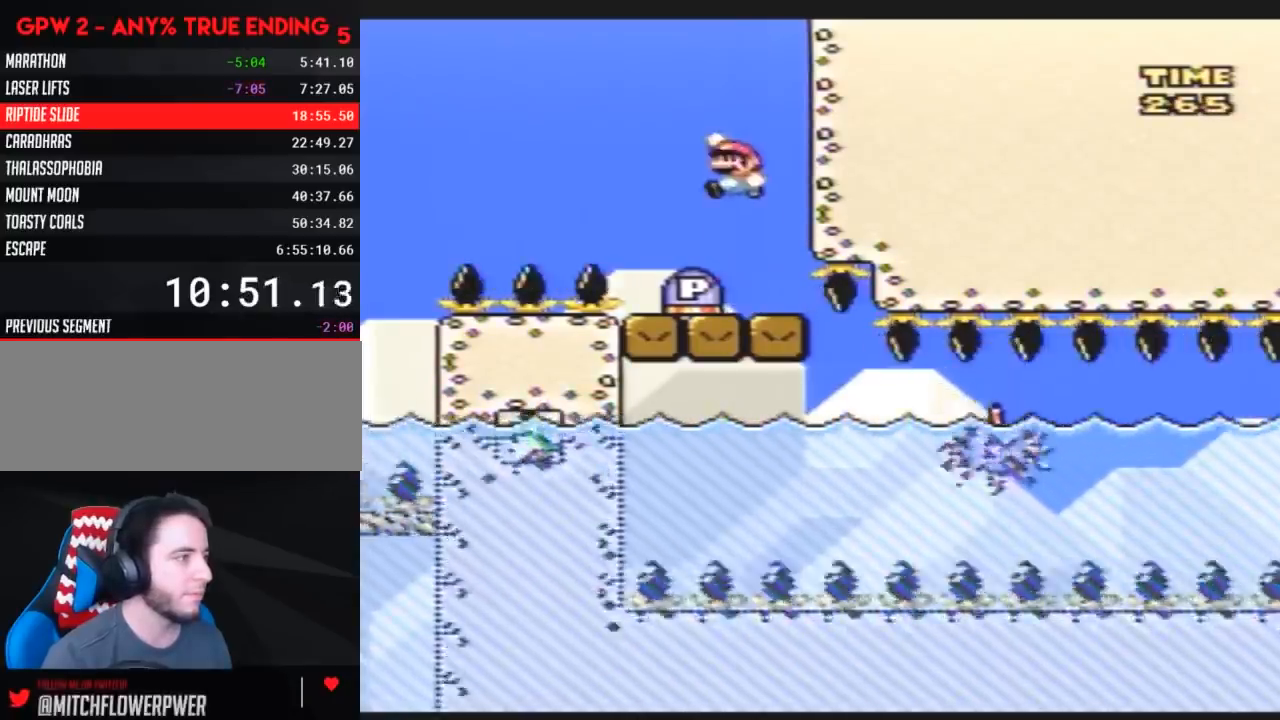
{"buttons": [], "events": [[200, "DPAD_RIGHT", "down"], [383, "DPAD_RIGHT", "up"], [417, "DPAD_LEFT", "down"], [483, "DPAD_LEFT", "up"]]}
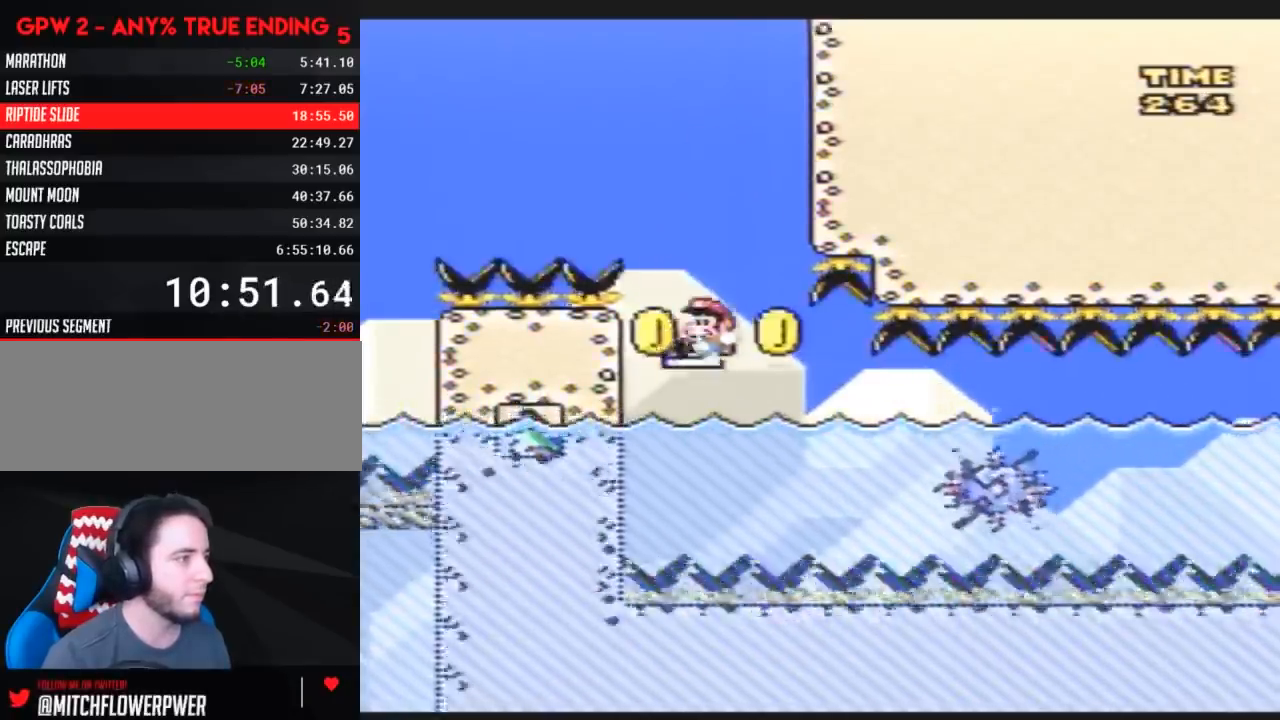
{"buttons": [], "events": []}
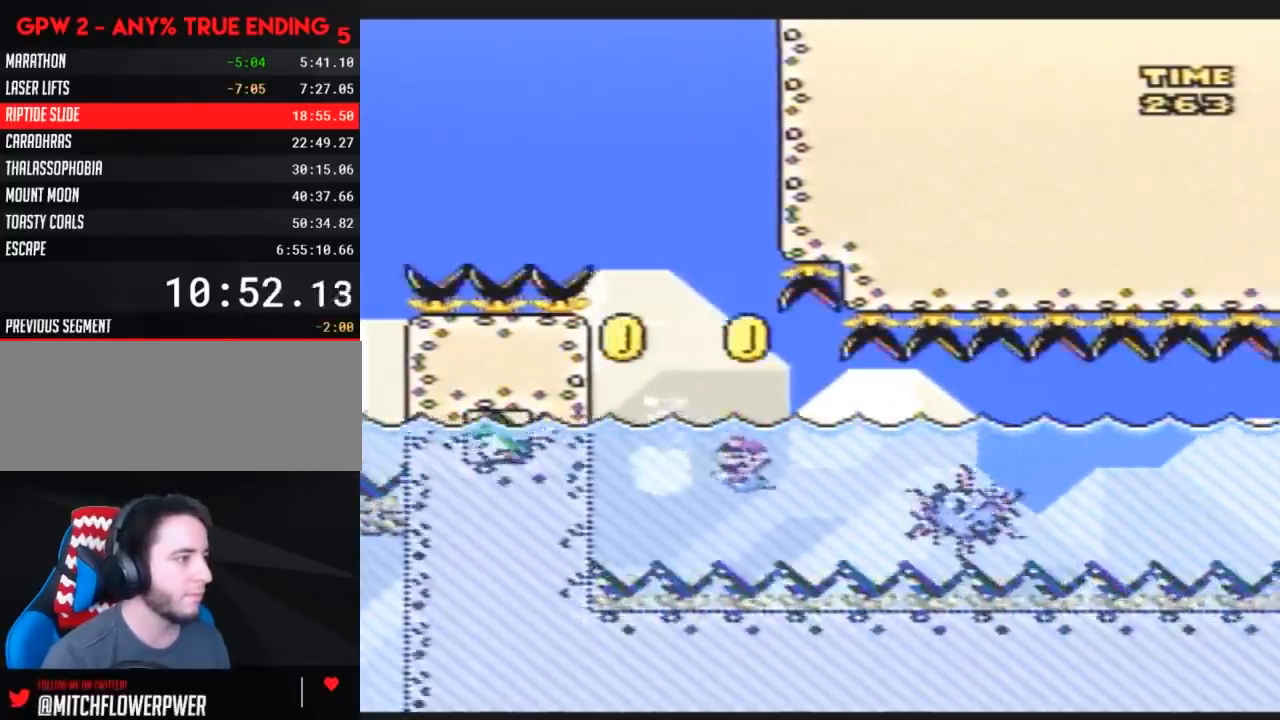
{"buttons": [], "events": [[117, "B", "down"], [167, "B", "up"], [300, "B", "down"], [367, "B", "up"]]}
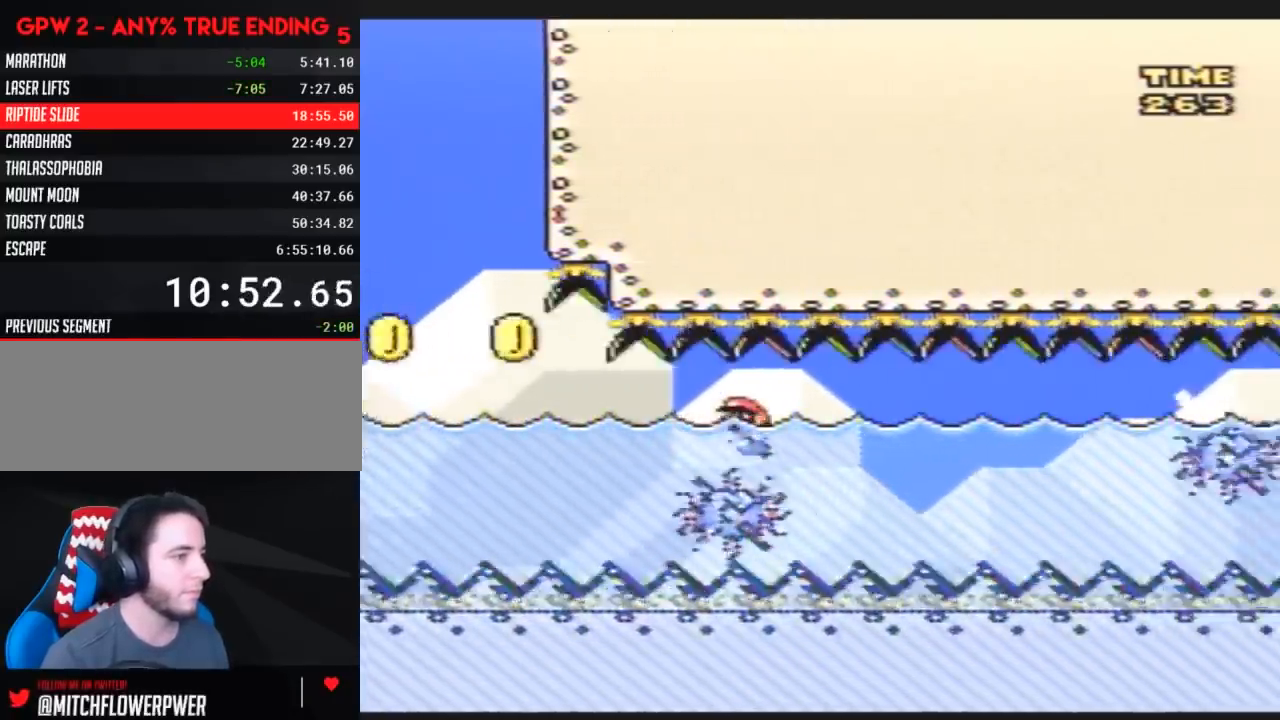
{"buttons": [], "events": []}
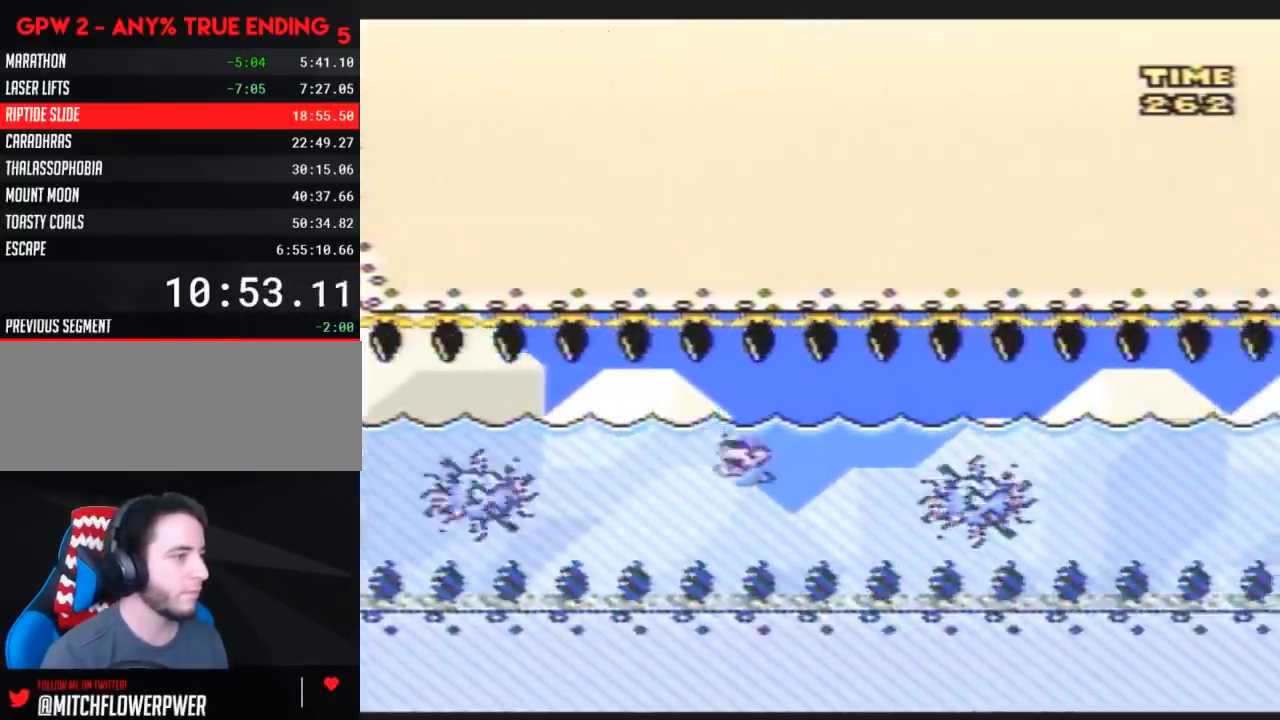
{"buttons": [], "events": [[50, "B", "down"], [133, "B", "up"], [200, "B", "down"], [300, "B", "up"]]}
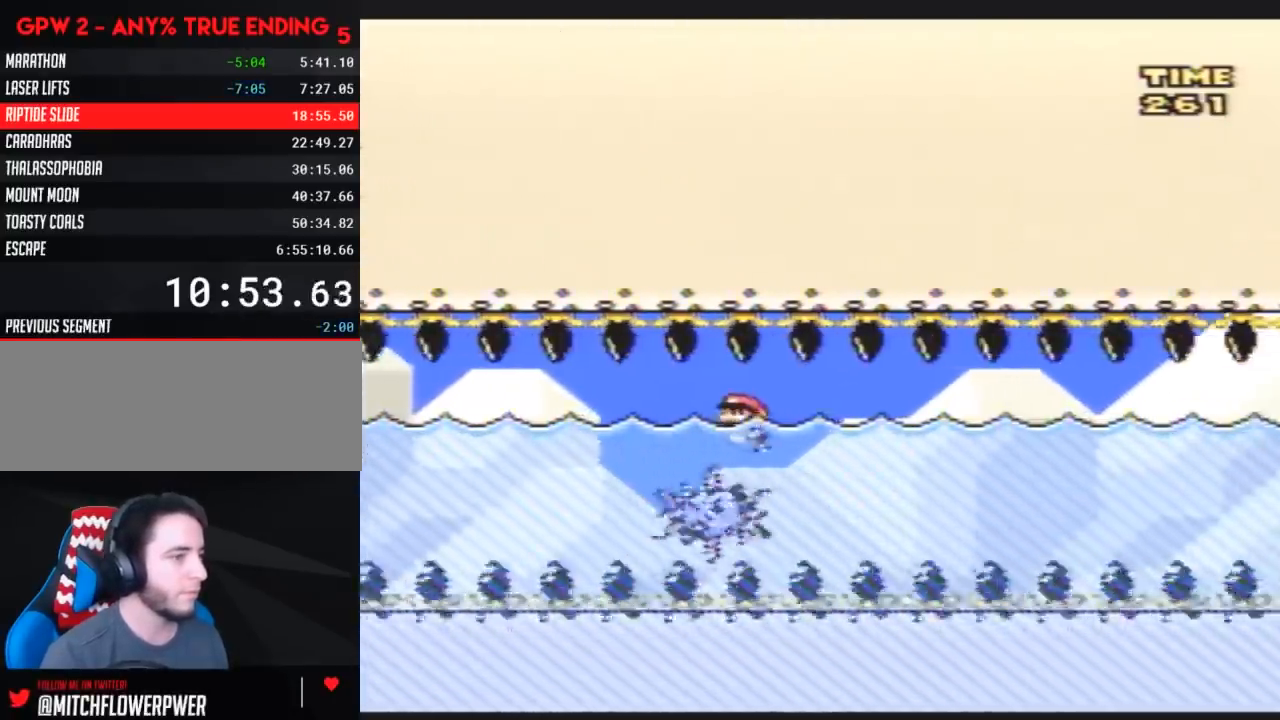
{"buttons": ["Y"], "events": [[17, "Y", "down"]]}
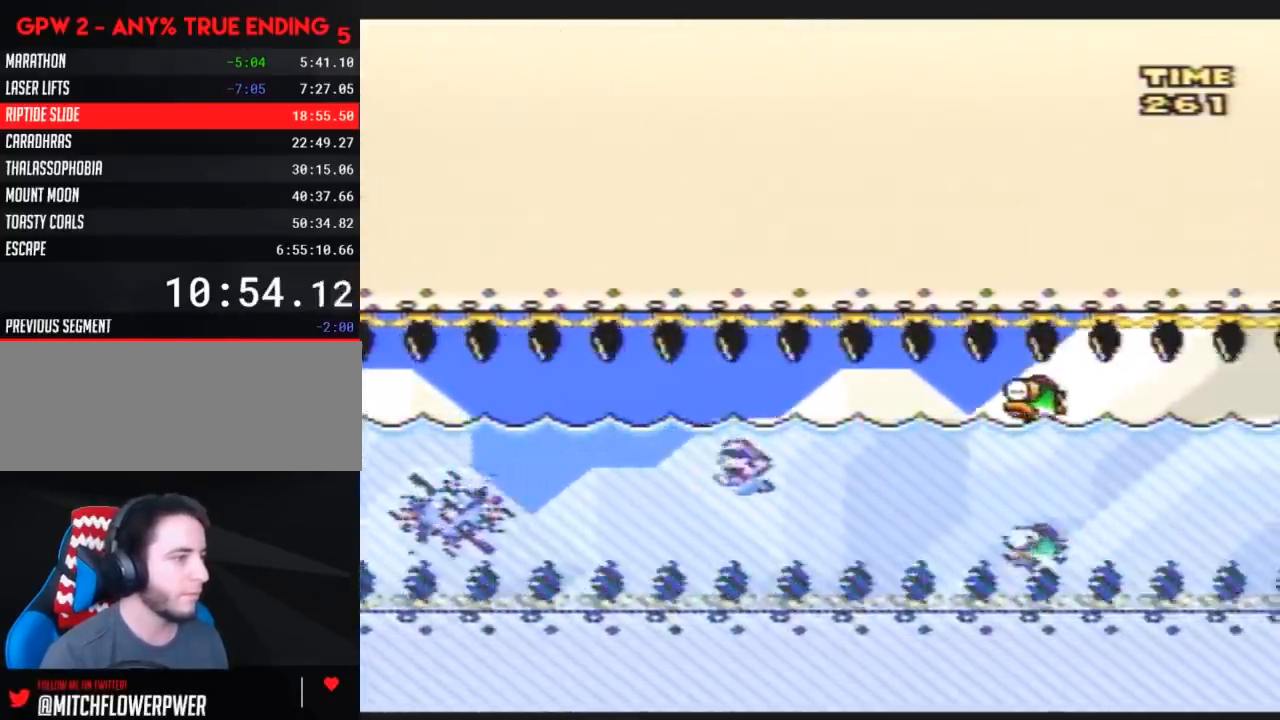
{"buttons": ["Y"], "events": [[17, "B", "down"], [100, "B", "up"]]}